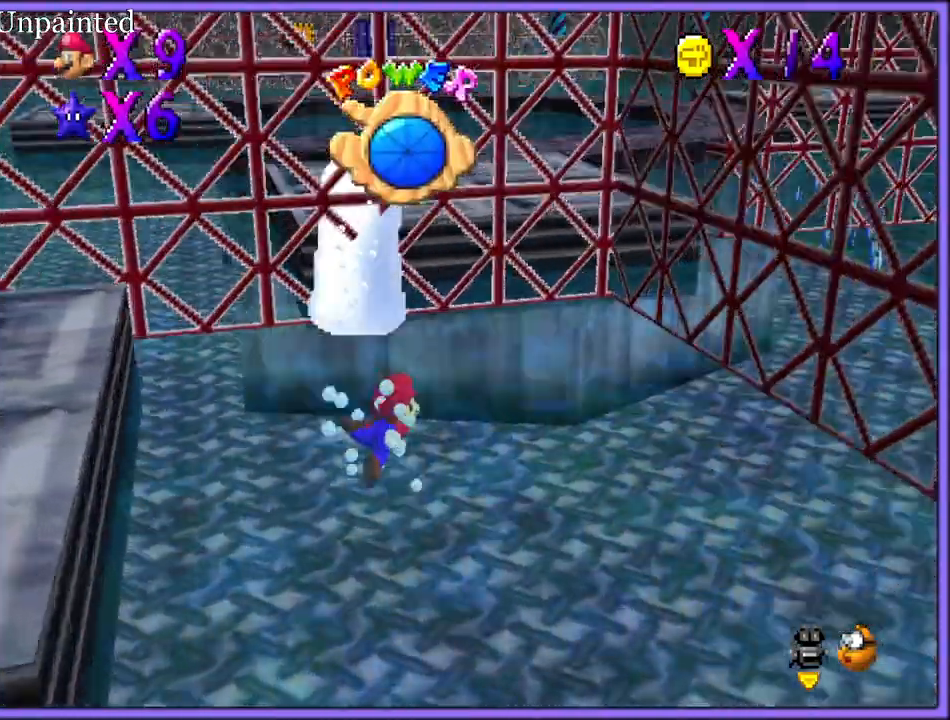
Gameplay with a controller (Nintendo layout); each line is a JSON object with the inputs held at the frame after it. "button_events" lists button changes between this image and that frame as [ms after this image, input, new state], when the widget could be followed in between (sticks are given only as held states). Not read: L1 L3 R3.
{"buttons": [], "left_stick": "left", "button_events": []}
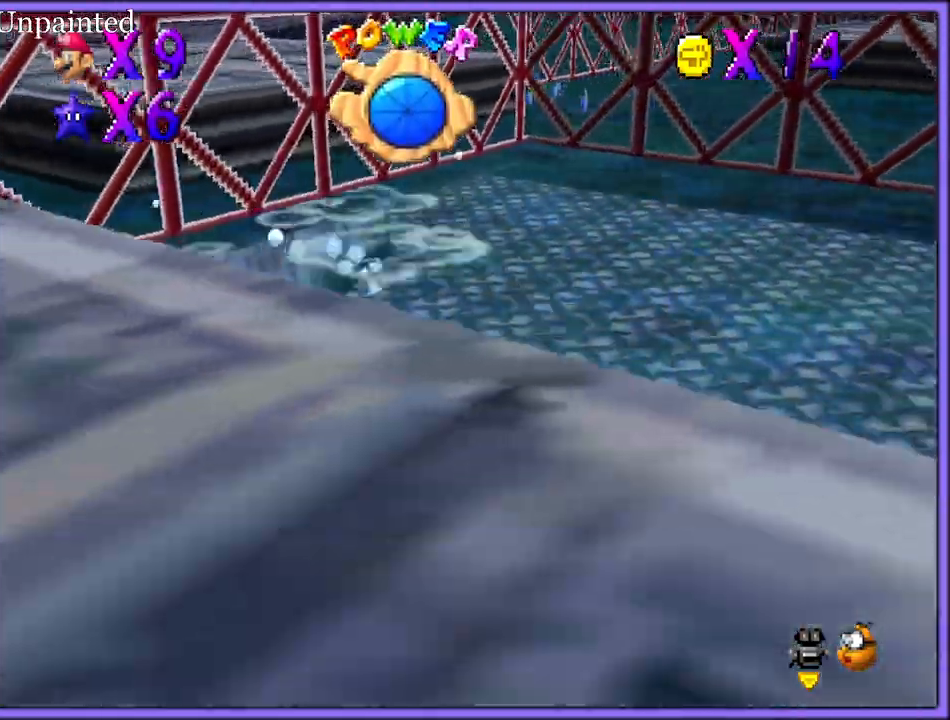
{"buttons": [], "left_stick": "left", "button_events": [[217, "A", "down"], [433, "A", "up"]]}
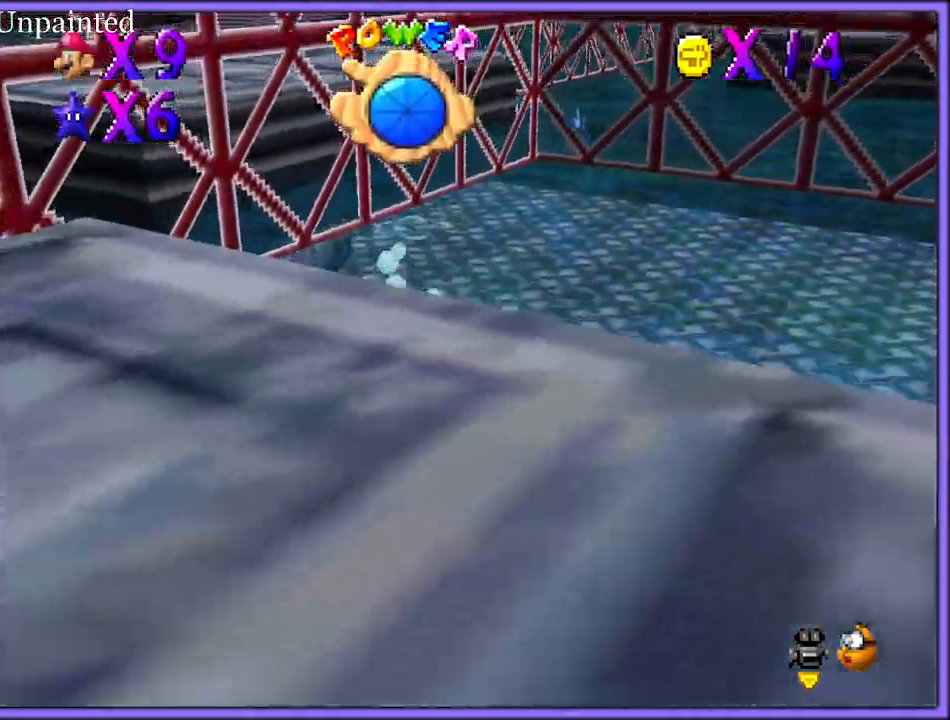
{"buttons": ["A"], "left_stick": "down-left", "button_events": [[33, "C_LEFT", "down"], [200, "C_LEFT", "up"], [367, "A", "down"]]}
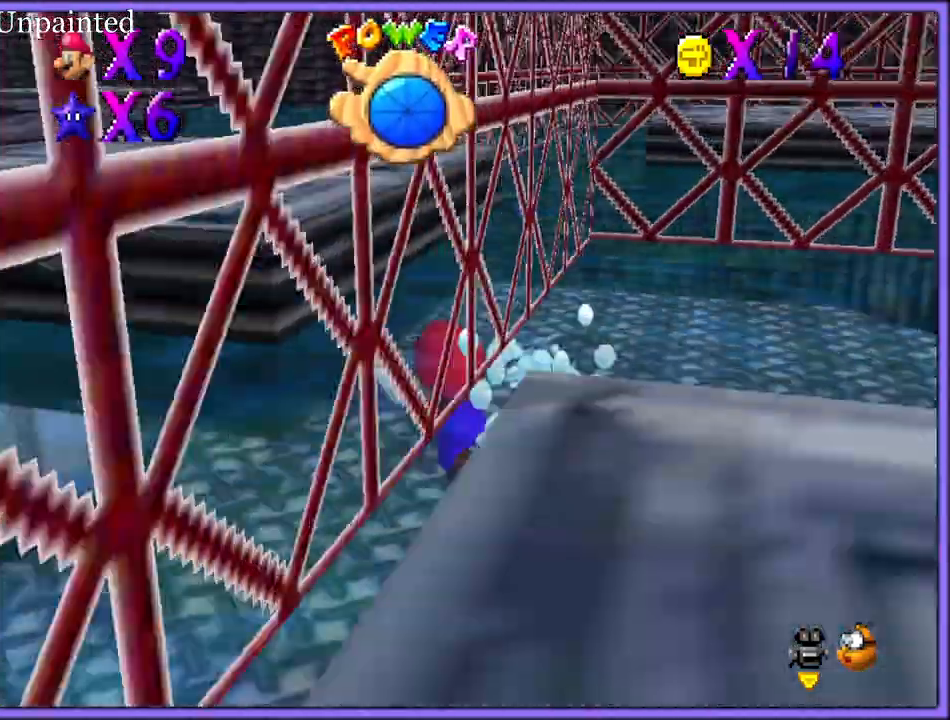
{"buttons": ["A"], "left_stick": "down", "button_events": [[183, "A", "up"], [450, "A", "down"]]}
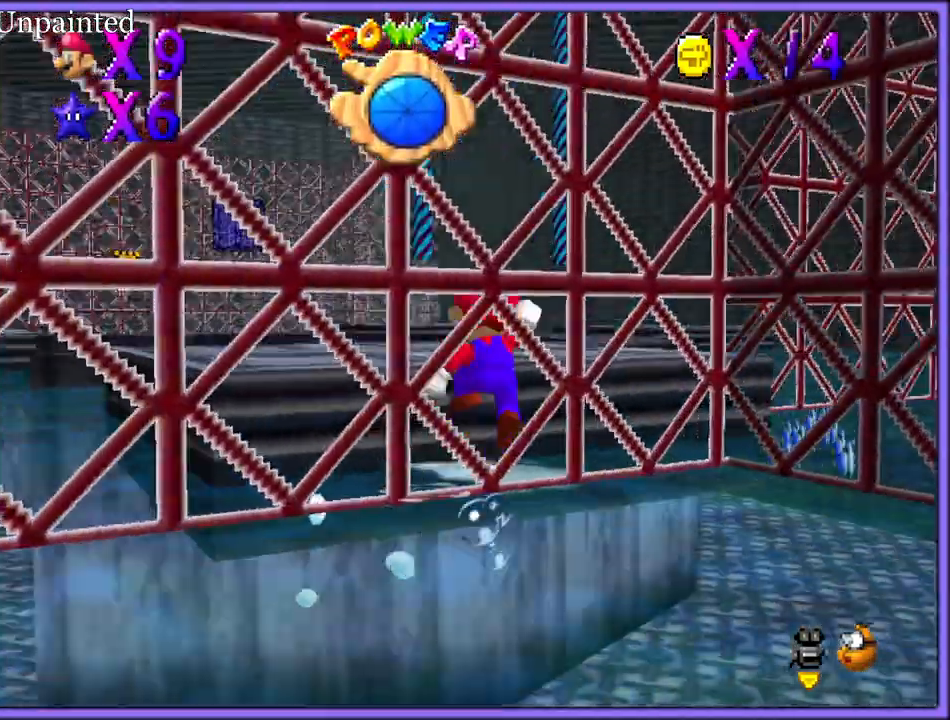
{"buttons": [], "left_stick": "center", "button_events": [[33, "A", "up"], [117, "A", "down"], [150, "A", "up"]]}
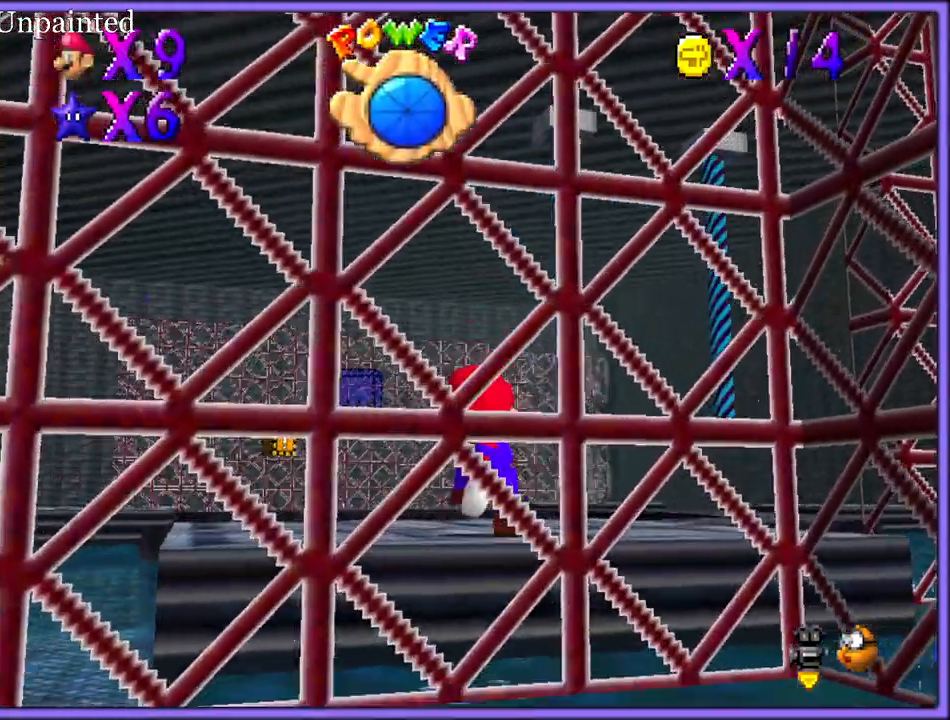
{"buttons": [], "left_stick": "up-left", "button_events": [[67, "R1", "down"], [167, "R1", "up"]]}
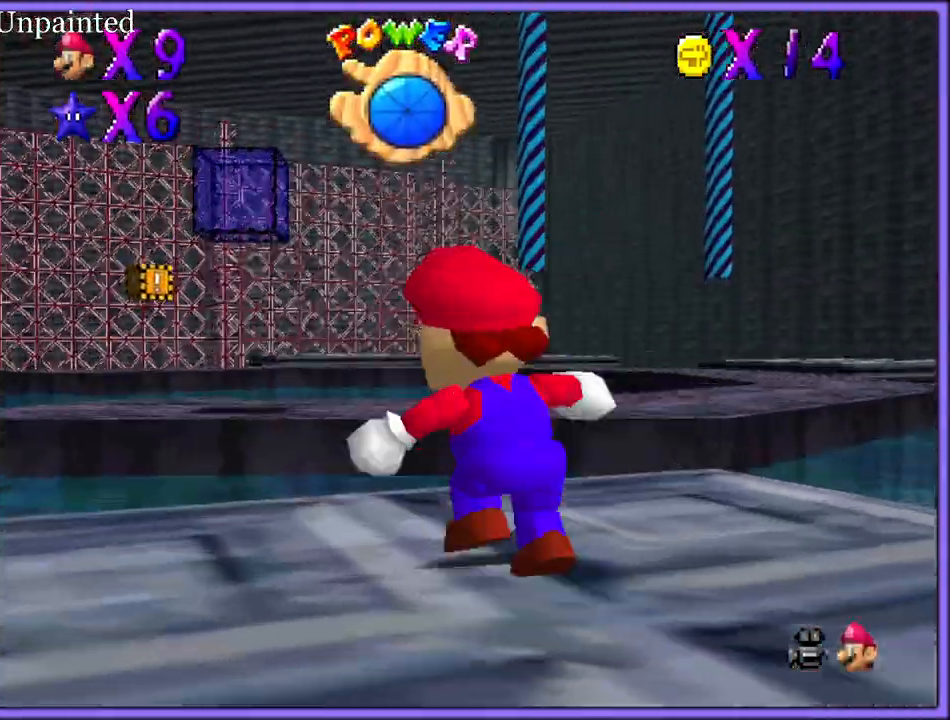
{"buttons": ["Z", "C_DOWN"], "left_stick": "down-left", "button_events": [[33, "Z", "down"], [100, "A", "down"], [150, "R1", "down"], [217, "A", "up"], [267, "R1", "up"], [417, "C_DOWN", "down"]]}
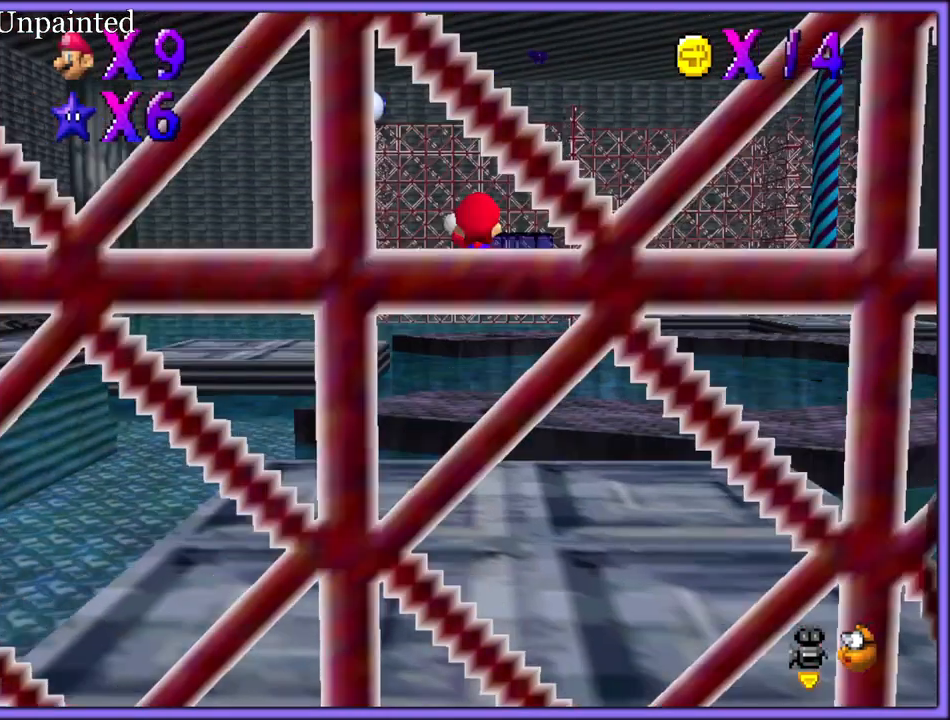
{"buttons": [], "left_stick": "center", "button_events": [[33, "C_DOWN", "up"], [250, "C_RIGHT", "down"], [400, "C_RIGHT", "up"], [467, "Z", "up"]]}
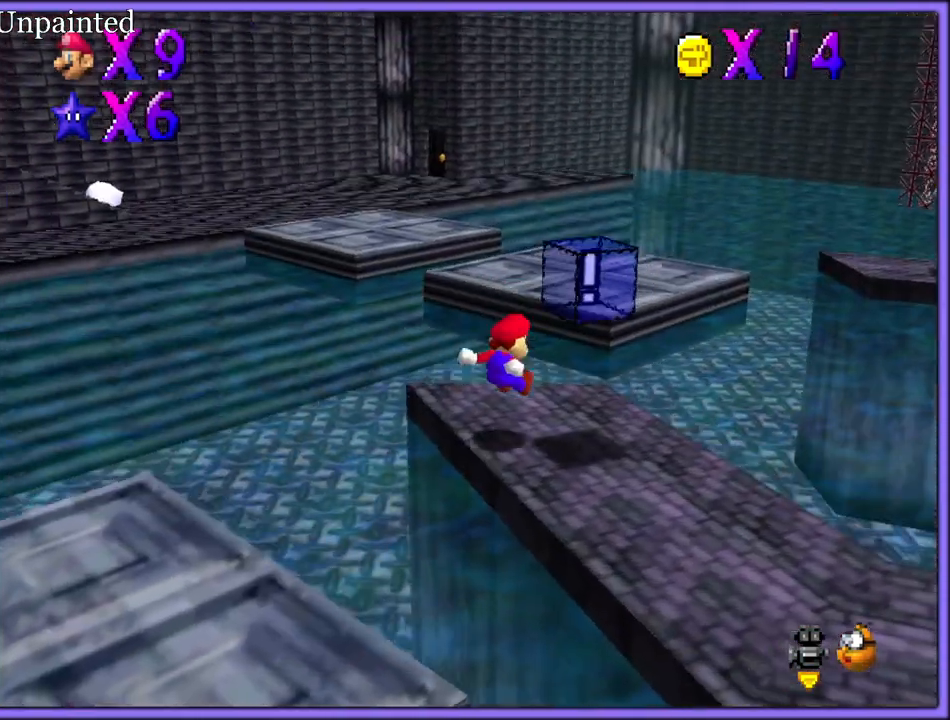
{"buttons": ["C_RIGHT"], "left_stick": "center", "button_events": [[500, "C_RIGHT", "down"]]}
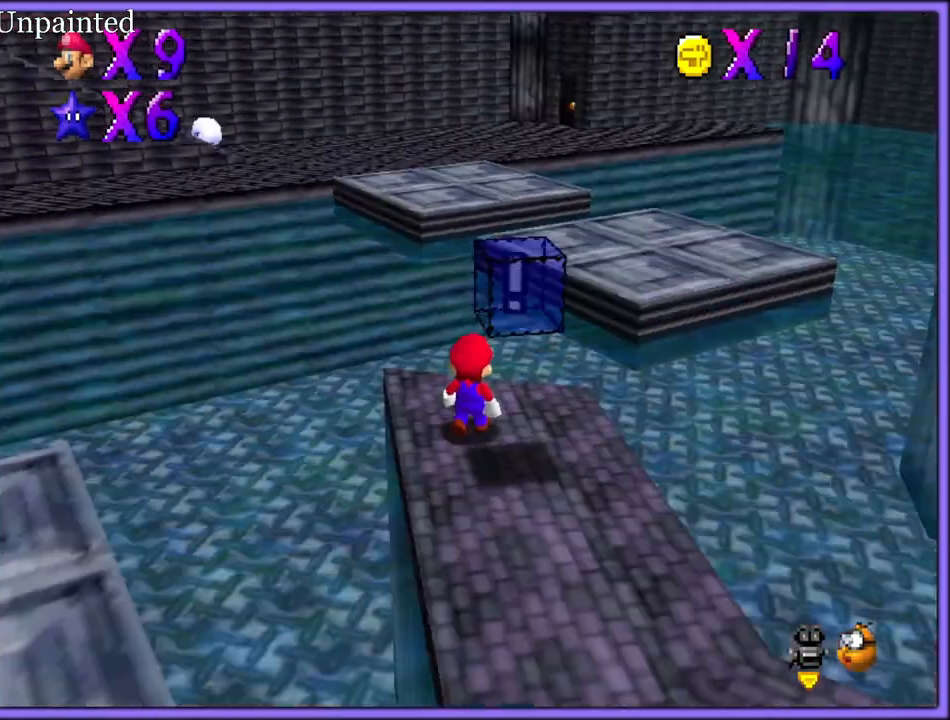
{"buttons": [], "left_stick": "center", "button_events": [[117, "C_RIGHT", "up"]]}
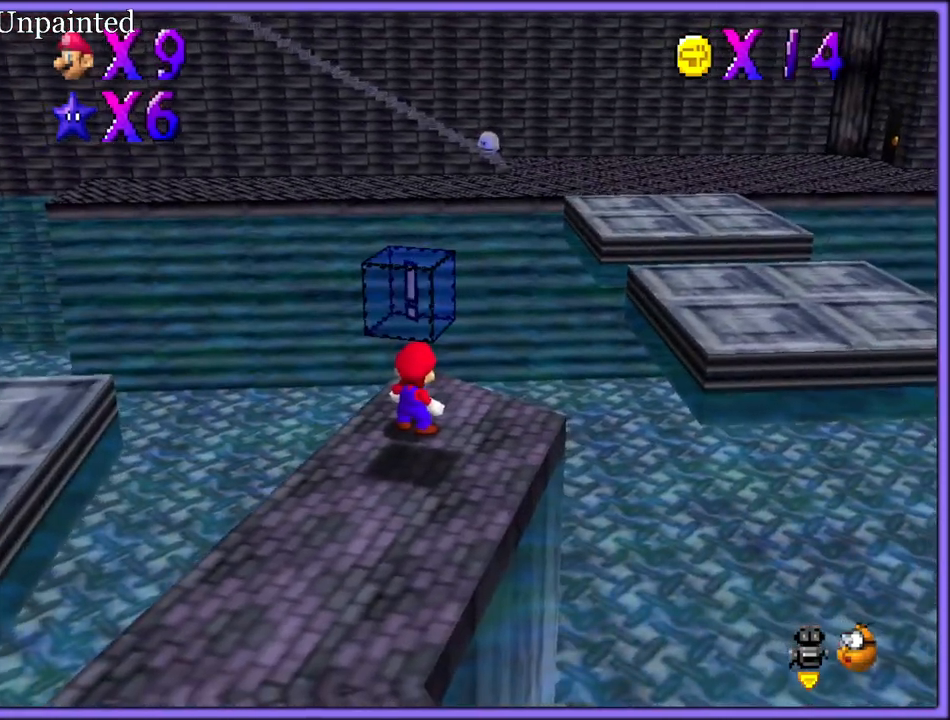
{"buttons": ["A"], "left_stick": "up-right", "button_events": [[383, "A", "down"]]}
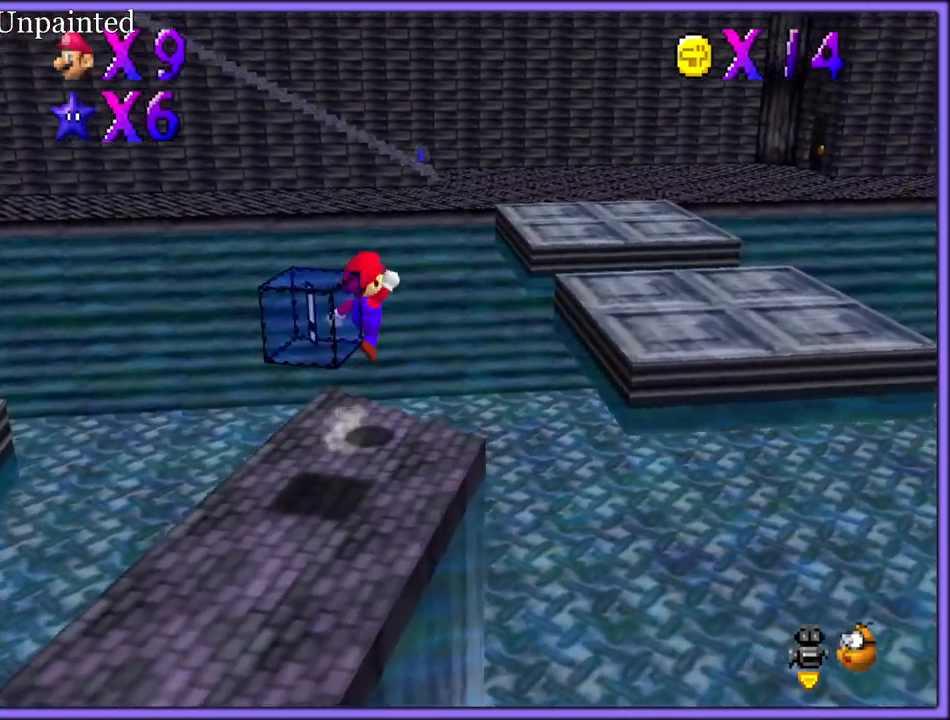
{"buttons": [], "left_stick": "right", "button_events": [[250, "B", "down"], [283, "A", "up"], [350, "B", "up"]]}
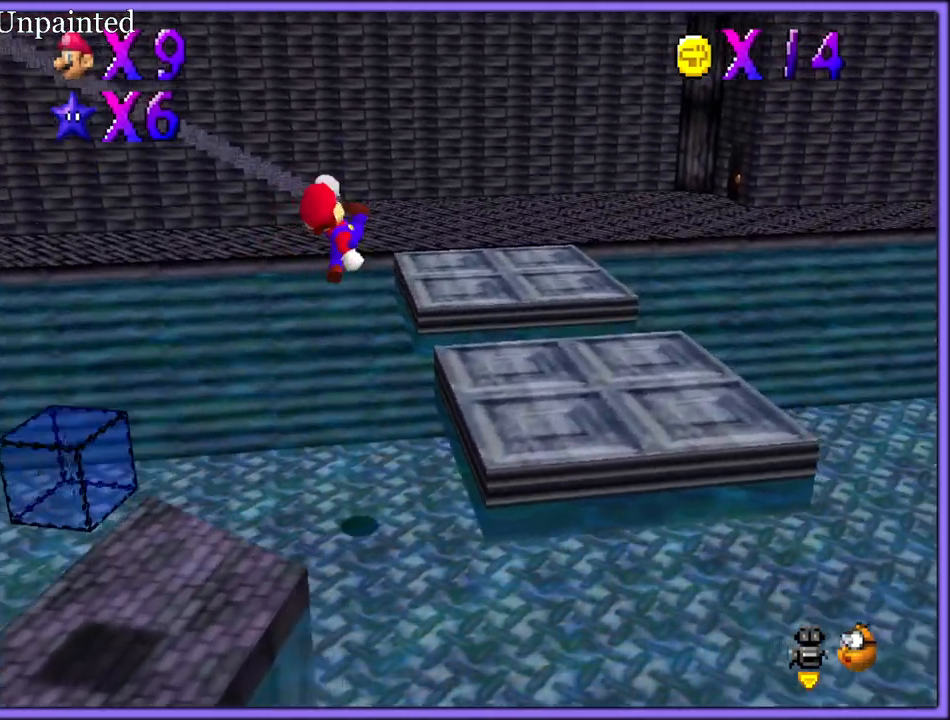
{"buttons": [], "left_stick": "up", "button_events": []}
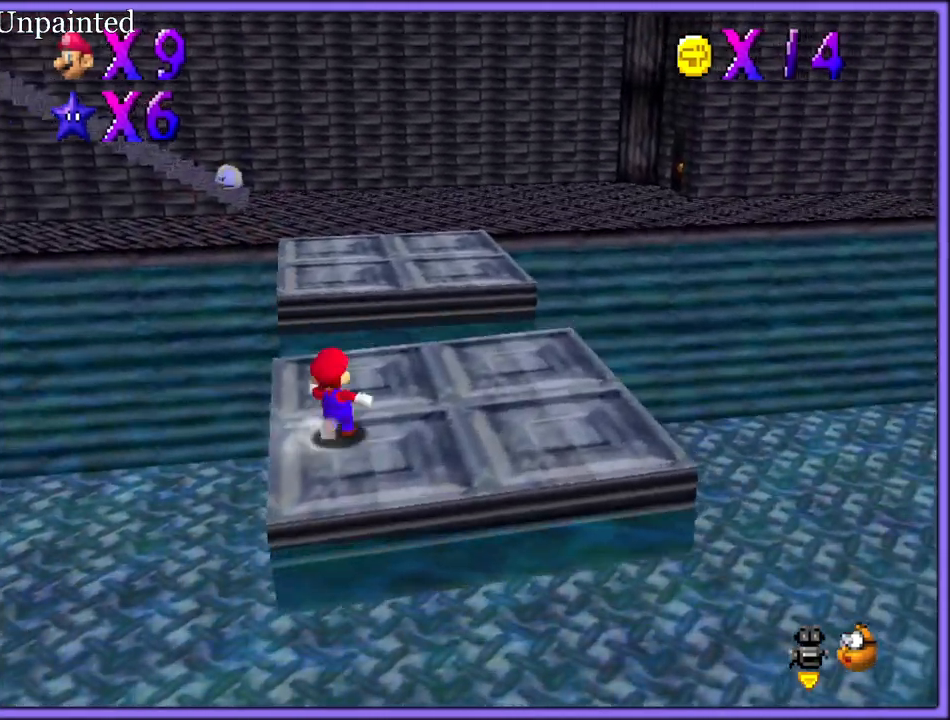
{"buttons": ["B"], "left_stick": "up", "button_events": [[200, "A", "down"], [367, "A", "up"], [417, "B", "down"]]}
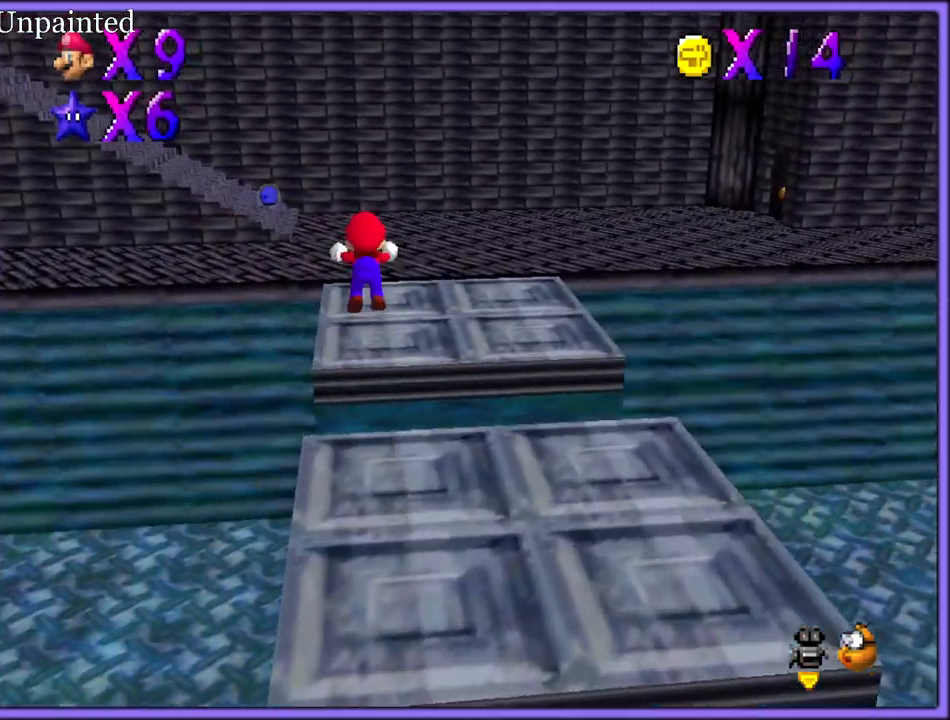
{"buttons": [], "left_stick": "up-right", "button_events": [[17, "B", "up"], [150, "C_RIGHT", "down"], [167, "C_DOWN", "down"], [183, "C_DOWN", "up"], [233, "C_RIGHT", "up"], [350, "A", "down"], [400, "B", "down"], [467, "A", "up"], [483, "B", "up"]]}
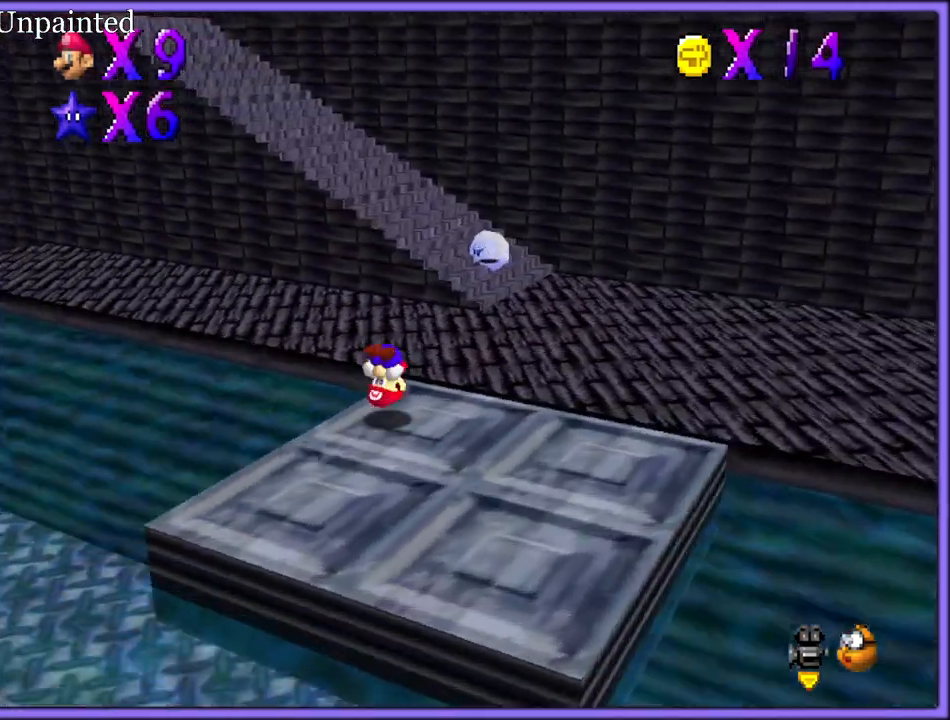
{"buttons": [], "left_stick": "up-right", "button_events": []}
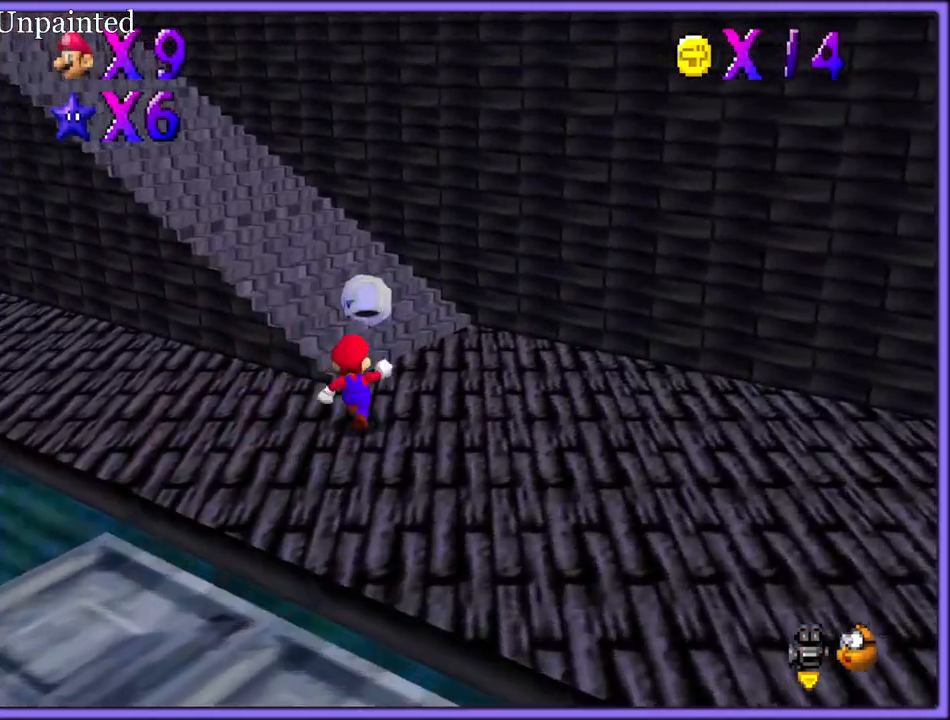
{"buttons": ["B"], "left_stick": "up-left", "button_events": [[233, "B", "down"]]}
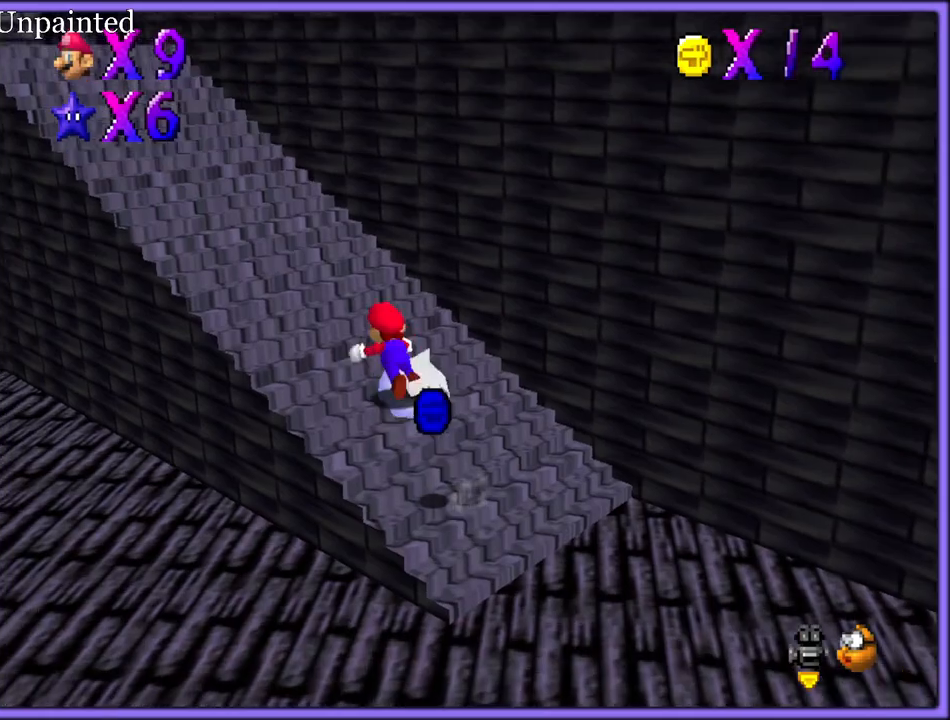
{"buttons": [], "left_stick": "up-left", "button_events": [[17, "B", "up"], [250, "C_RIGHT", "down"], [350, "C_RIGHT", "up"]]}
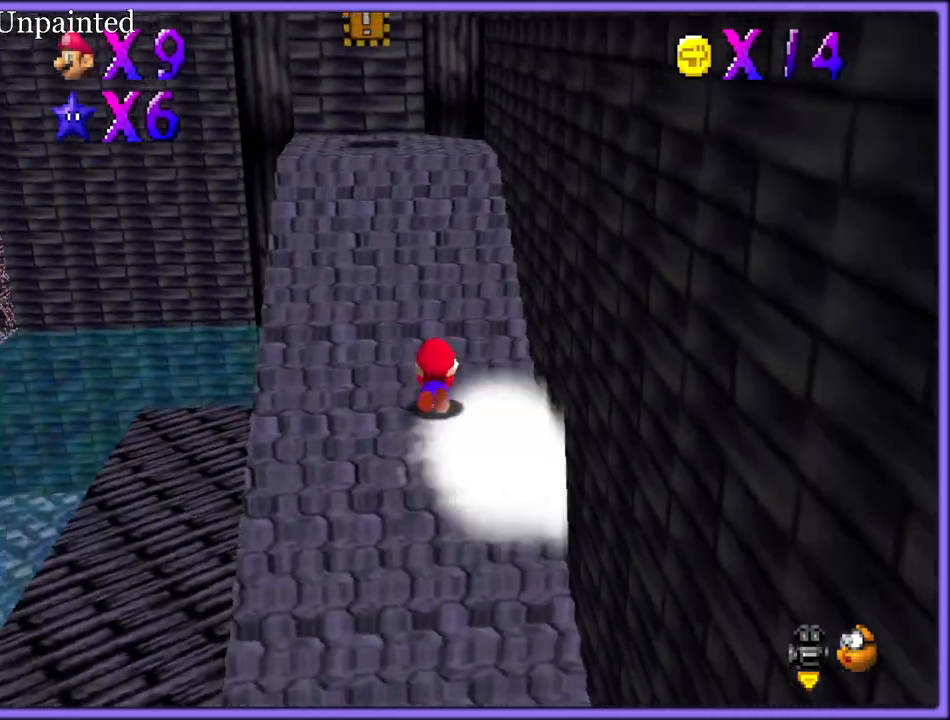
{"buttons": ["C_RIGHT"], "left_stick": "up", "button_events": [[17, "A", "down"], [100, "A", "up"], [483, "C_RIGHT", "down"]]}
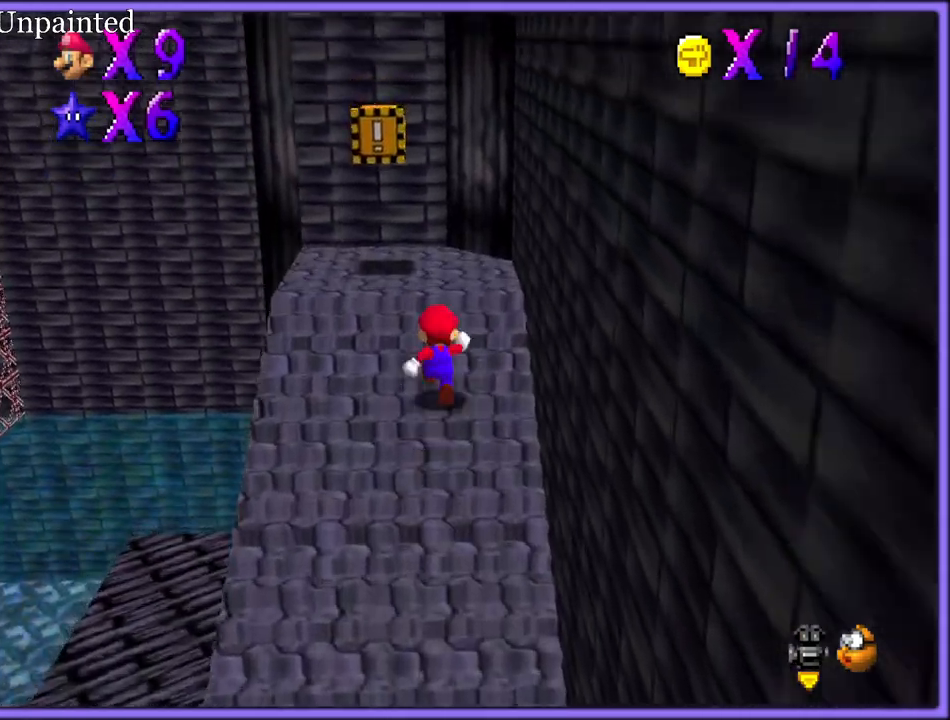
{"buttons": [], "left_stick": "left", "button_events": [[83, "C_RIGHT", "up"], [267, "C_RIGHT", "down"], [300, "C_DOWN", "down"], [333, "C_DOWN", "up"], [367, "C_RIGHT", "up"]]}
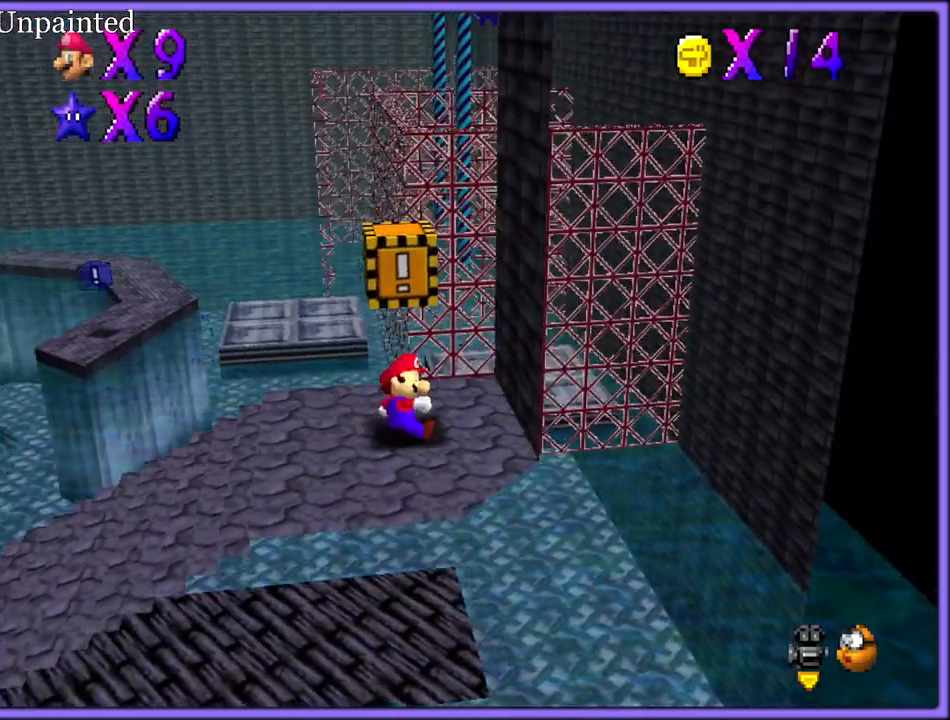
{"buttons": [], "left_stick": "center", "button_events": [[33, "A", "down"], [117, "A", "up"]]}
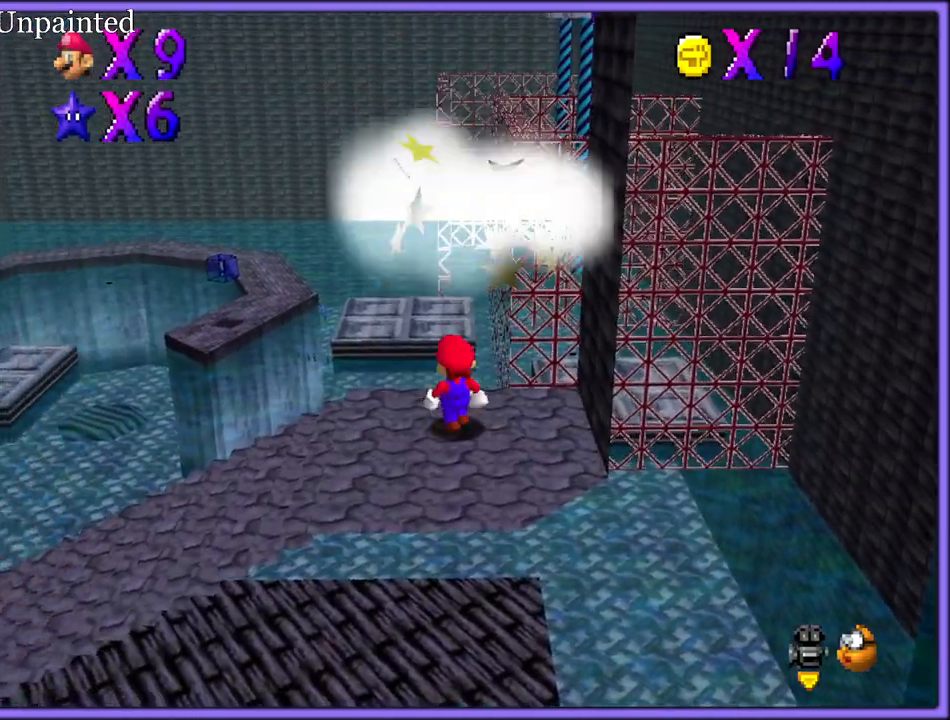
{"buttons": ["B"], "left_stick": "down", "button_events": [[233, "A", "down"], [483, "B", "down"], [500, "A", "up"]]}
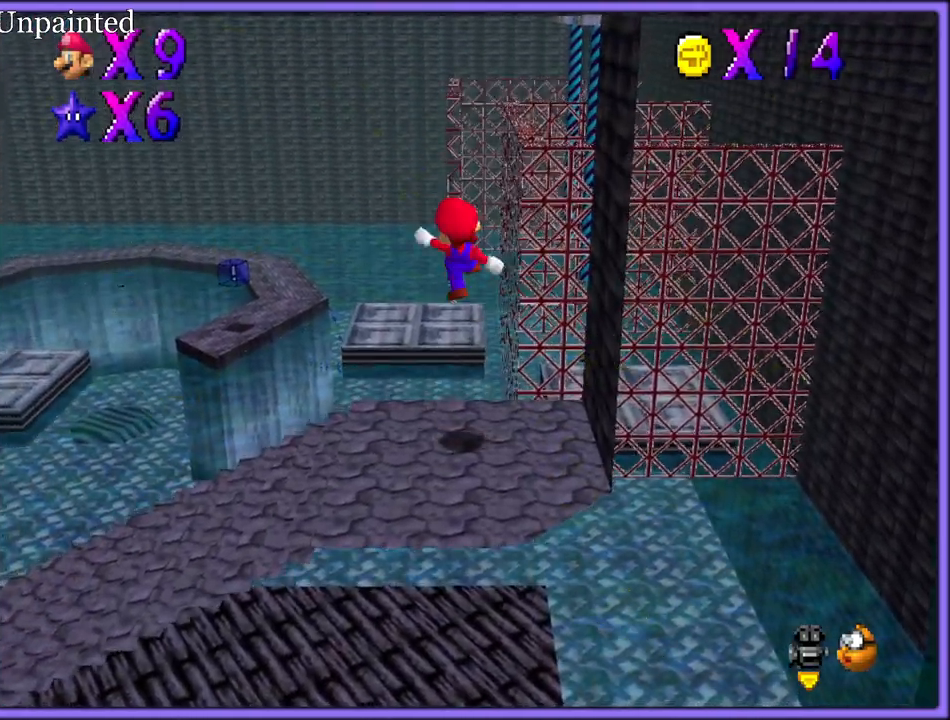
{"buttons": [], "left_stick": "center", "button_events": [[67, "B", "up"], [200, "C_RIGHT", "down"], [283, "C_RIGHT", "up"]]}
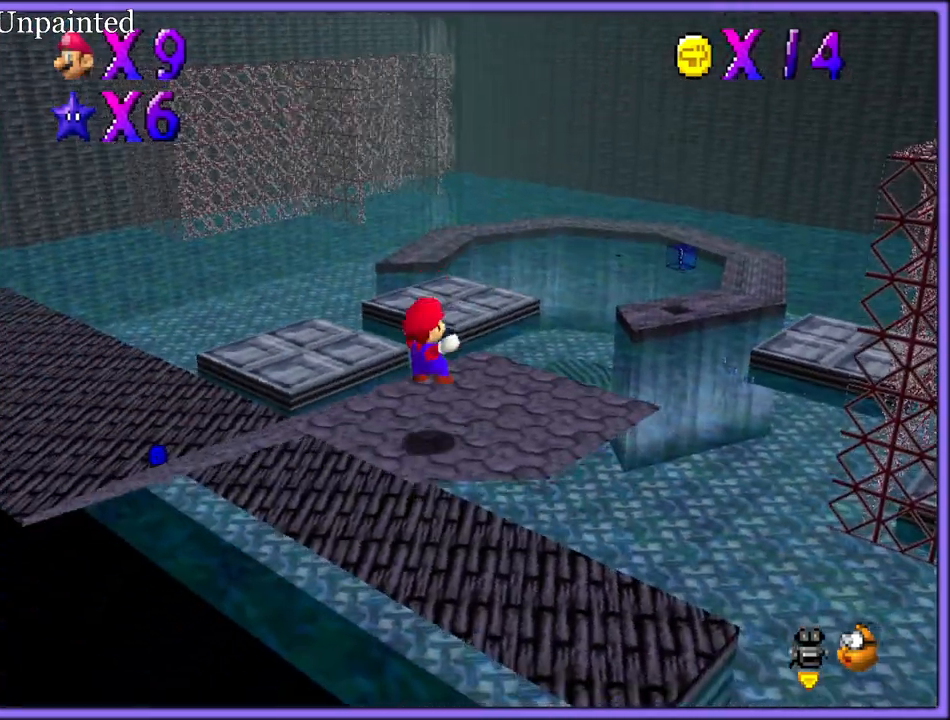
{"buttons": [], "left_stick": "up-left", "button_events": [[283, "B", "down"], [383, "B", "up"]]}
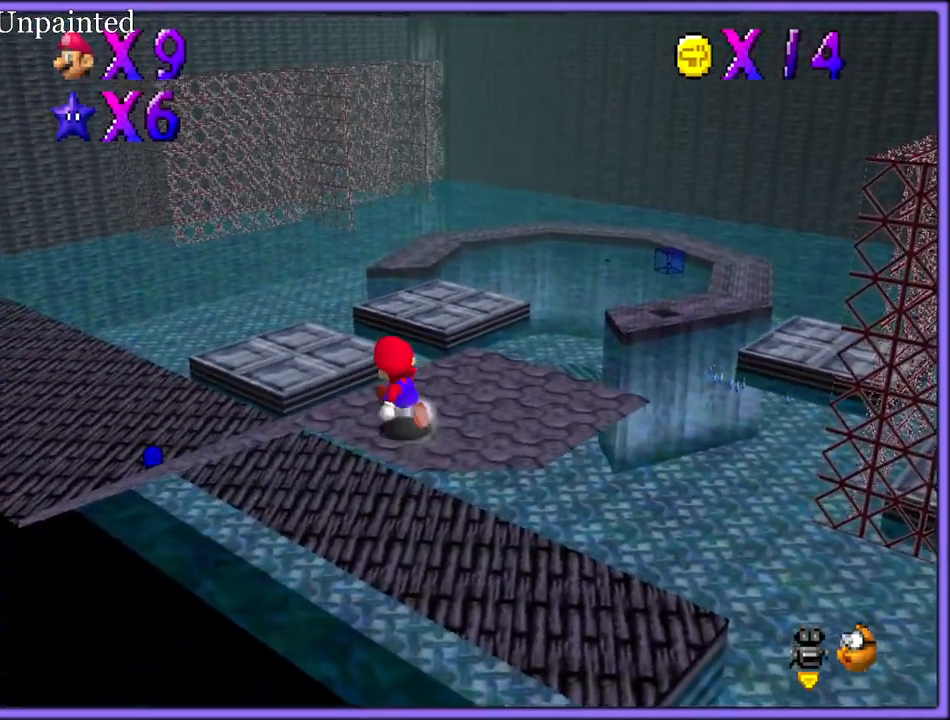
{"buttons": ["Z"], "left_stick": "up-left", "button_events": [[100, "Z", "down"], [167, "A", "down"], [500, "A", "up"]]}
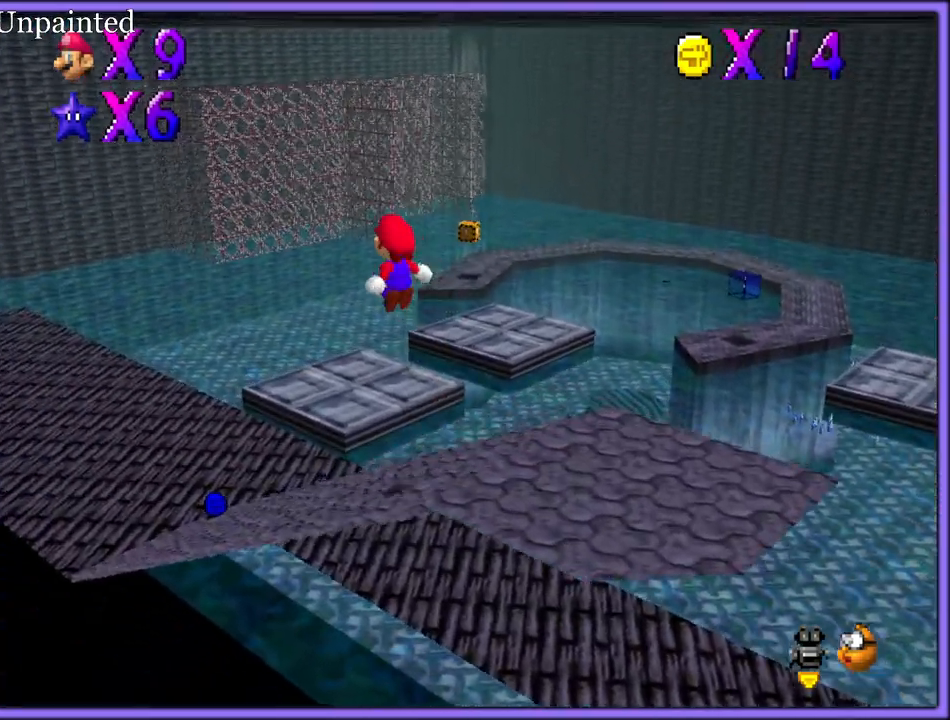
{"buttons": ["Z"], "left_stick": "up-left", "button_events": []}
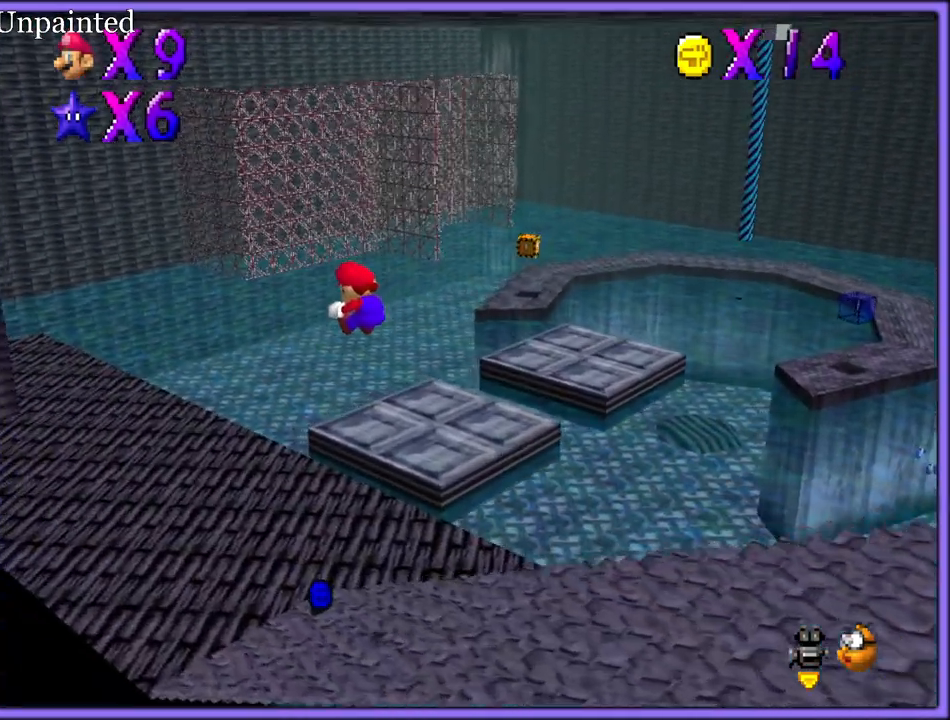
{"buttons": ["Z", "C_LEFT"], "left_stick": "up-left", "button_events": [[483, "C_LEFT", "down"]]}
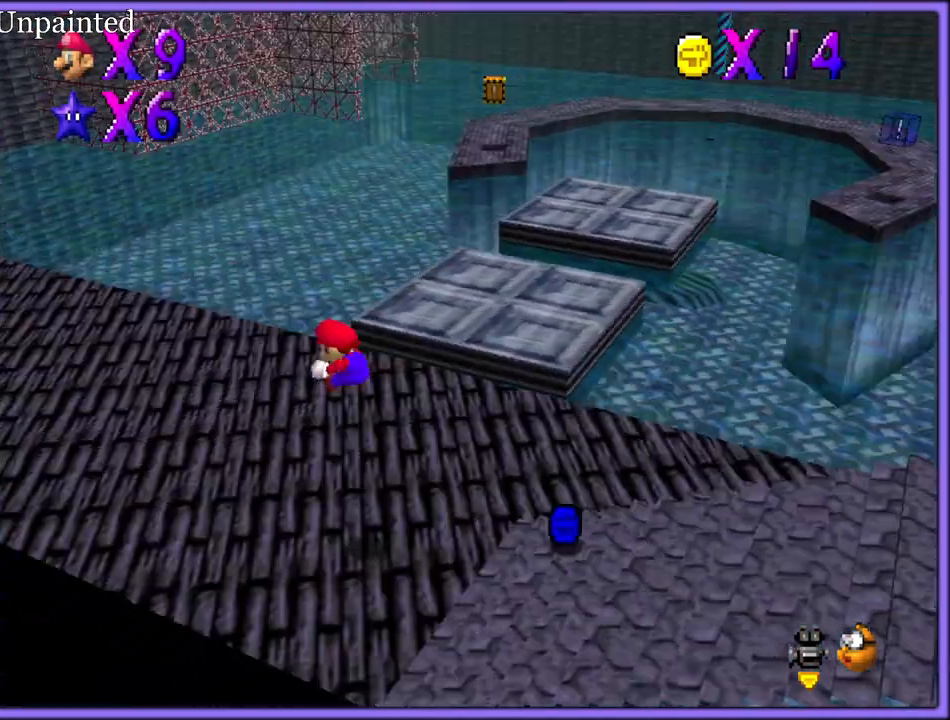
{"buttons": [], "left_stick": "up", "button_events": [[33, "Z", "up"], [133, "C_LEFT", "up"]]}
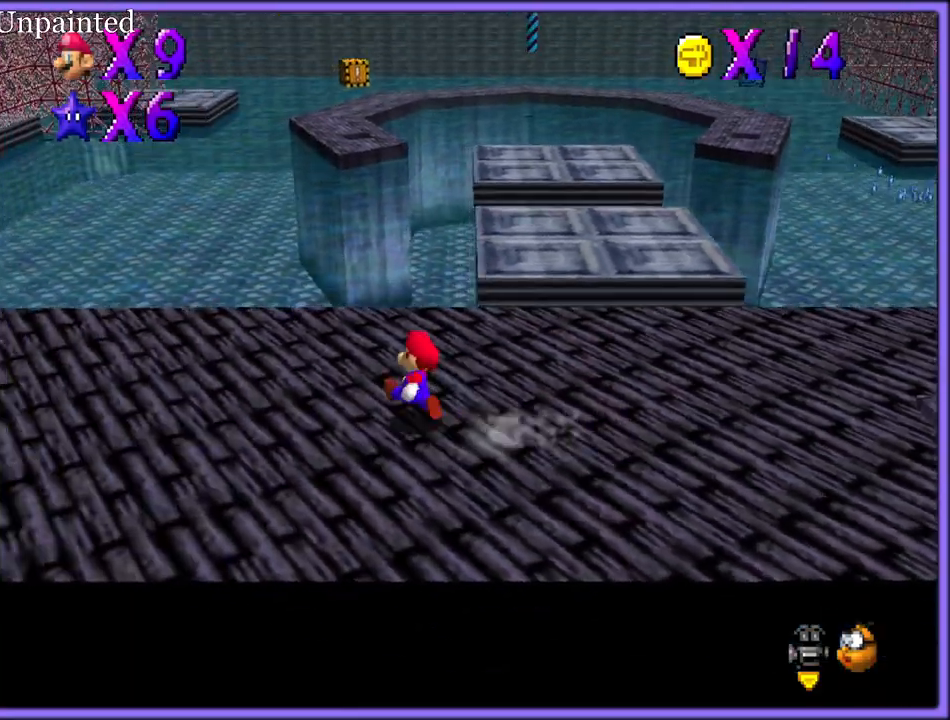
{"buttons": [], "left_stick": "up-right", "button_events": [[200, "A", "down"], [333, "A", "up"], [400, "B", "down"], [483, "B", "up"]]}
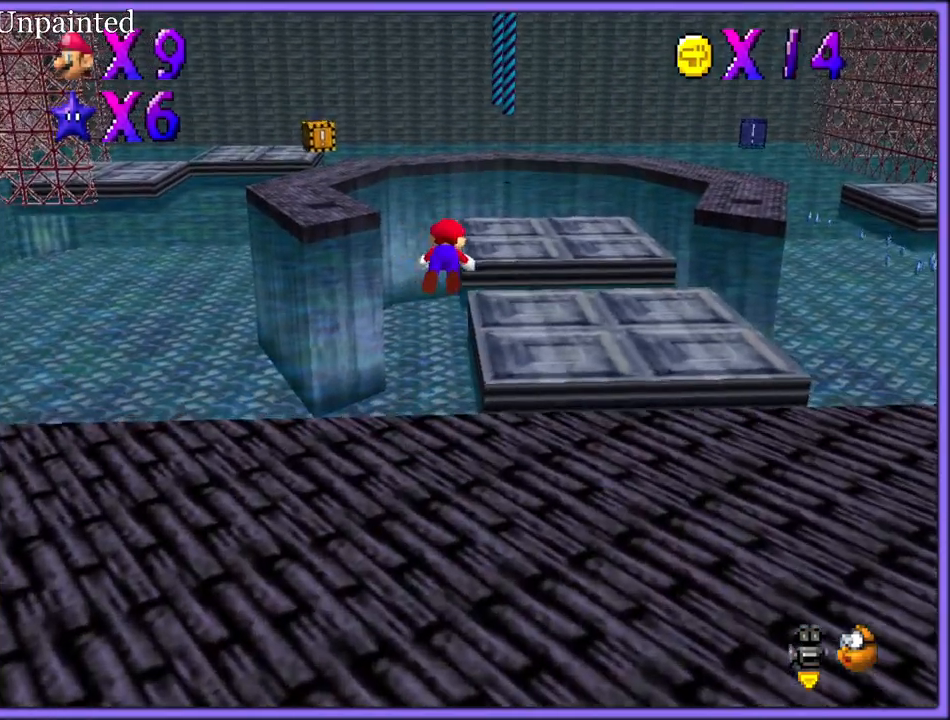
{"buttons": [], "left_stick": "up-left", "button_events": [[83, "C_LEFT", "down"], [217, "C_LEFT", "up"], [350, "A", "down"], [483, "A", "up"]]}